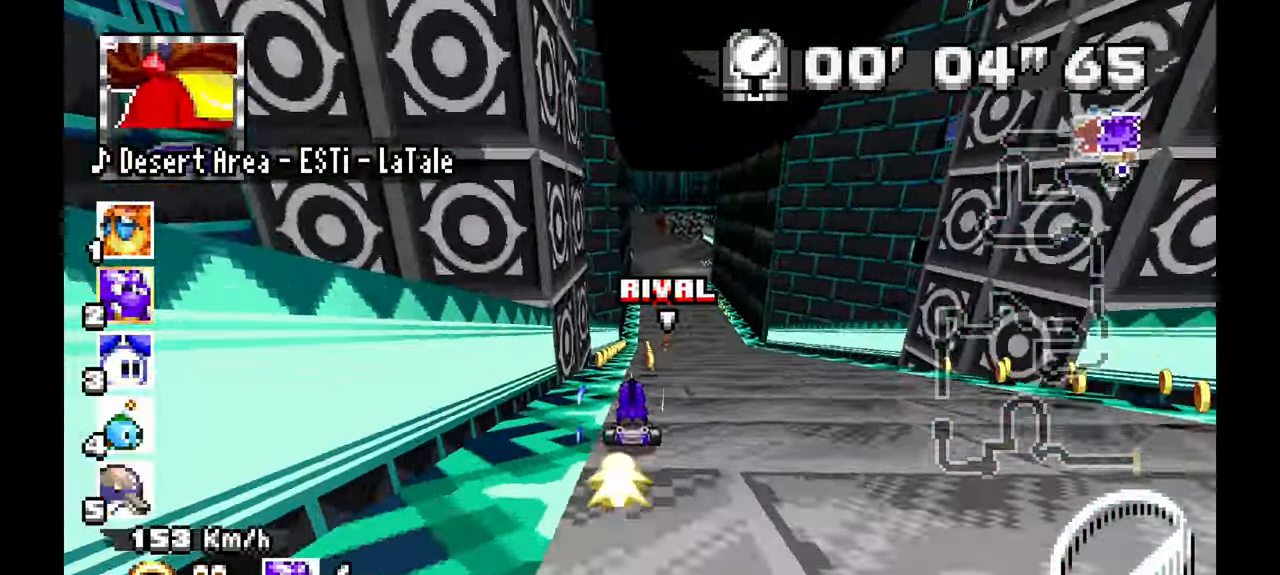
Gameplay with a controller (Xbox layout); each line is a JSON object with the inputs held at the frame after it (dt_ms = milliseconds from this image to that frame). "events" lists button and stick changes between this image and that frame as [ms after this image, input, new state], when the widget could be followed in between. Not read: C HOME L1 L2 L3 R1 R2 R3 SELECT START Y.
{"dt_ms": 500, "buttons": ["A"], "left_stick": "right", "events": [[33, "left_stick", "right"], [150, "left_stick", "center"], [383, "left_stick", "right"]]}
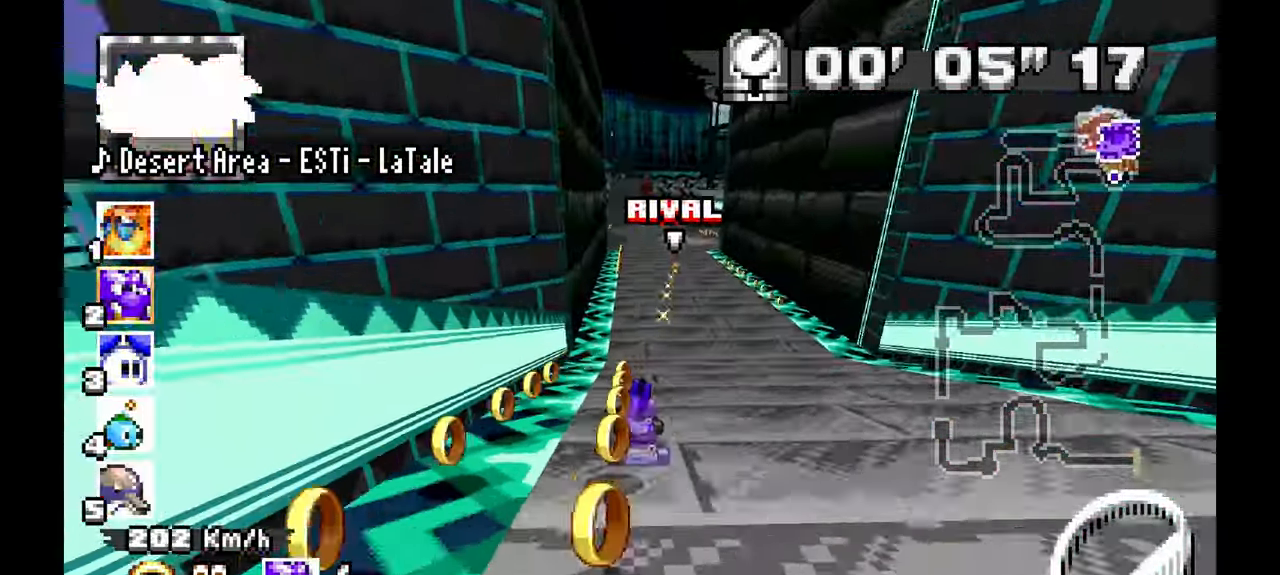
{"dt_ms": 500, "buttons": ["A"], "left_stick": "down", "events": [[167, "left_stick", "down"]]}
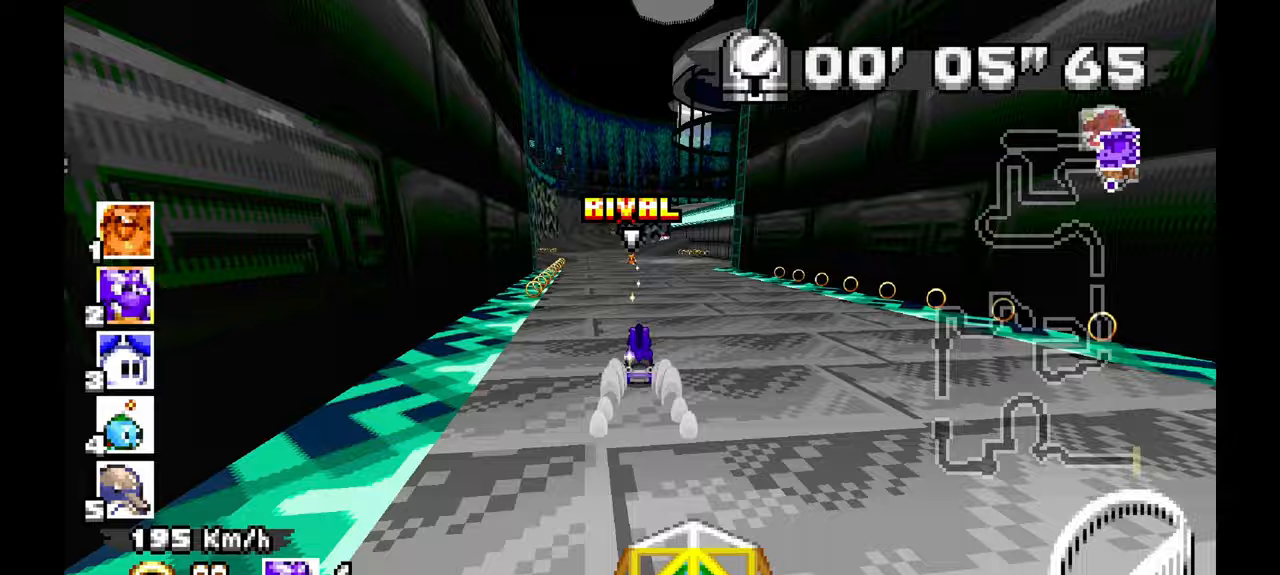
{"dt_ms": 500, "buttons": ["A"], "left_stick": "right", "events": [[117, "left_stick", "left"], [300, "left_stick", "center"], [383, "left_stick", "right"]]}
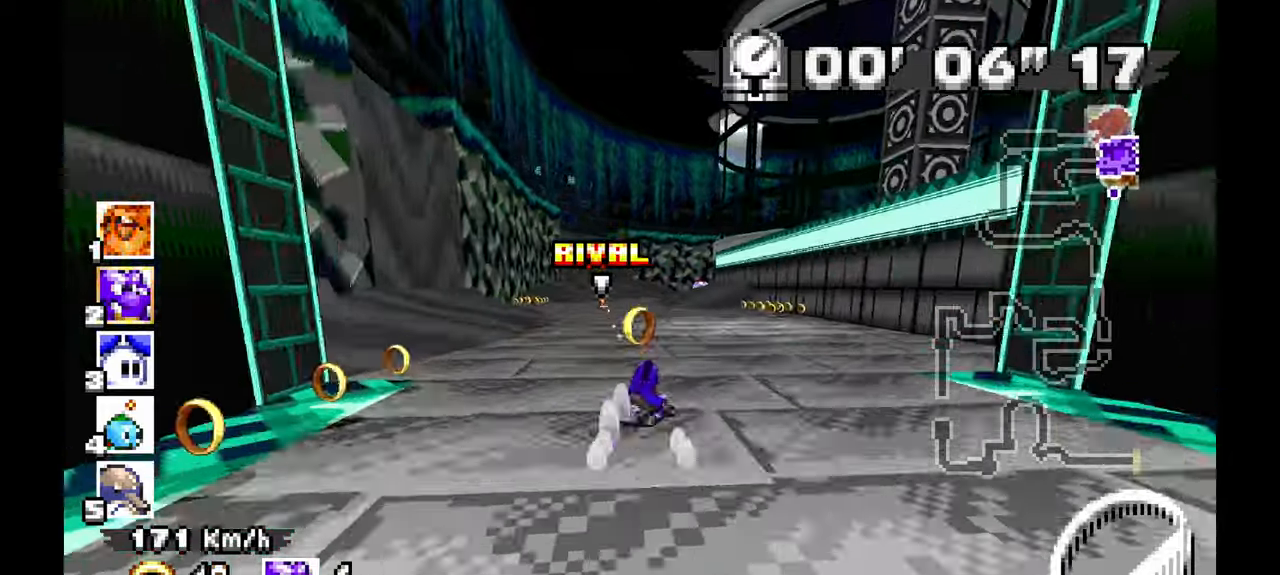
{"dt_ms": 500, "buttons": ["A"], "left_stick": "center", "events": [[383, "left_stick", "center"]]}
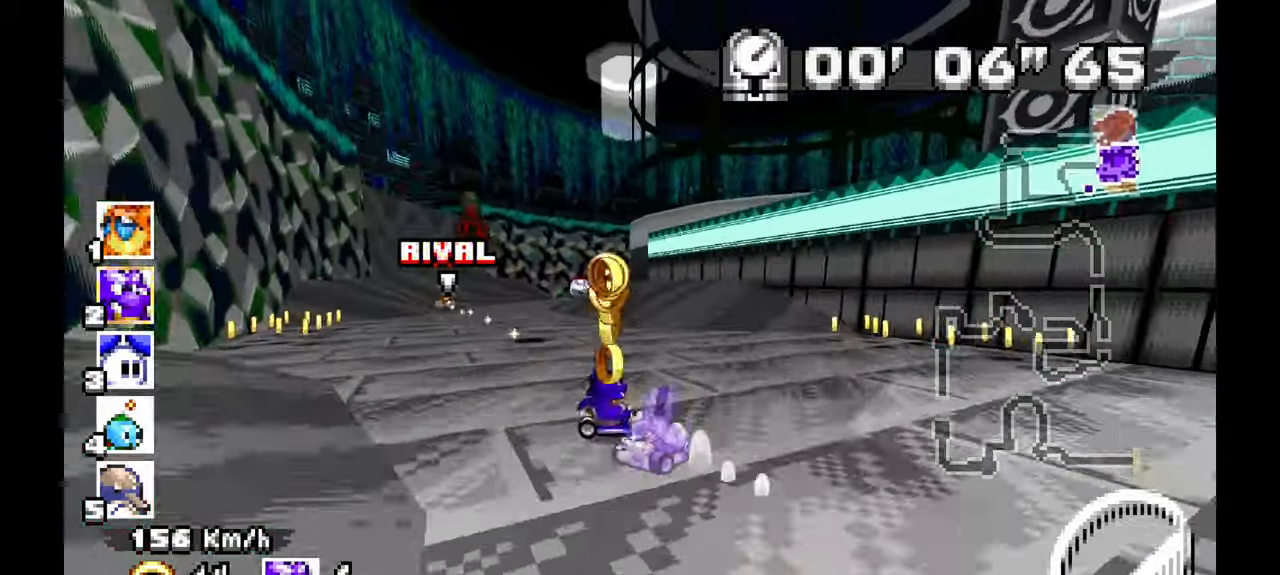
{"dt_ms": 500, "buttons": ["A"], "left_stick": "left", "events": [[183, "left_stick", "left"]]}
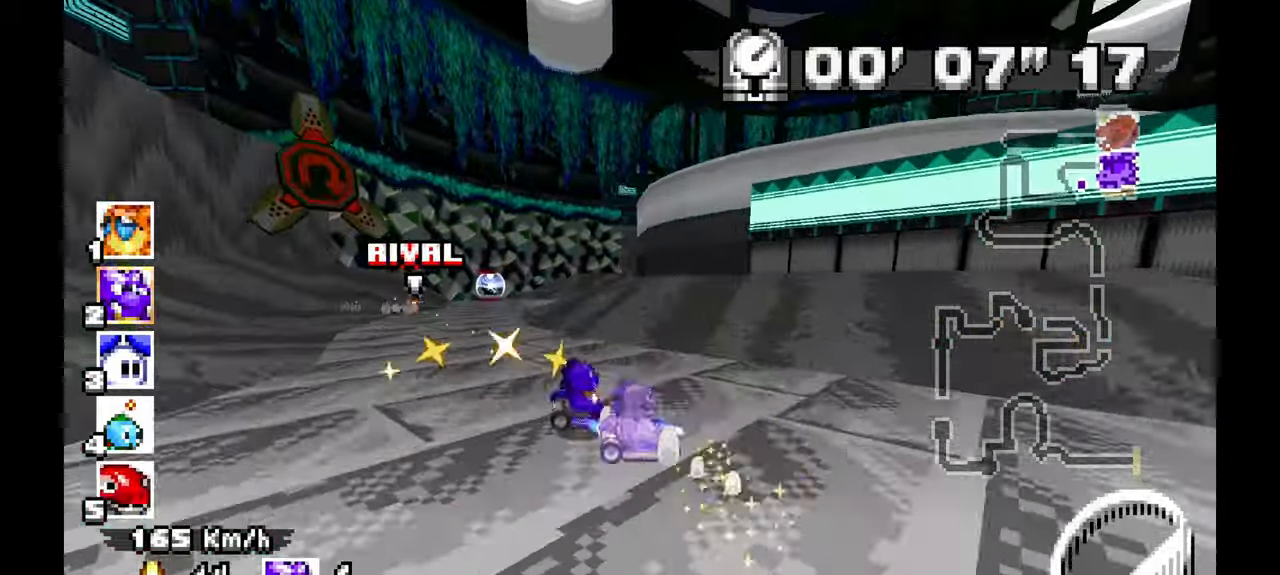
{"dt_ms": 500, "buttons": ["A"], "left_stick": "right", "events": [[83, "left_stick", "center"], [167, "left_stick", "right"]]}
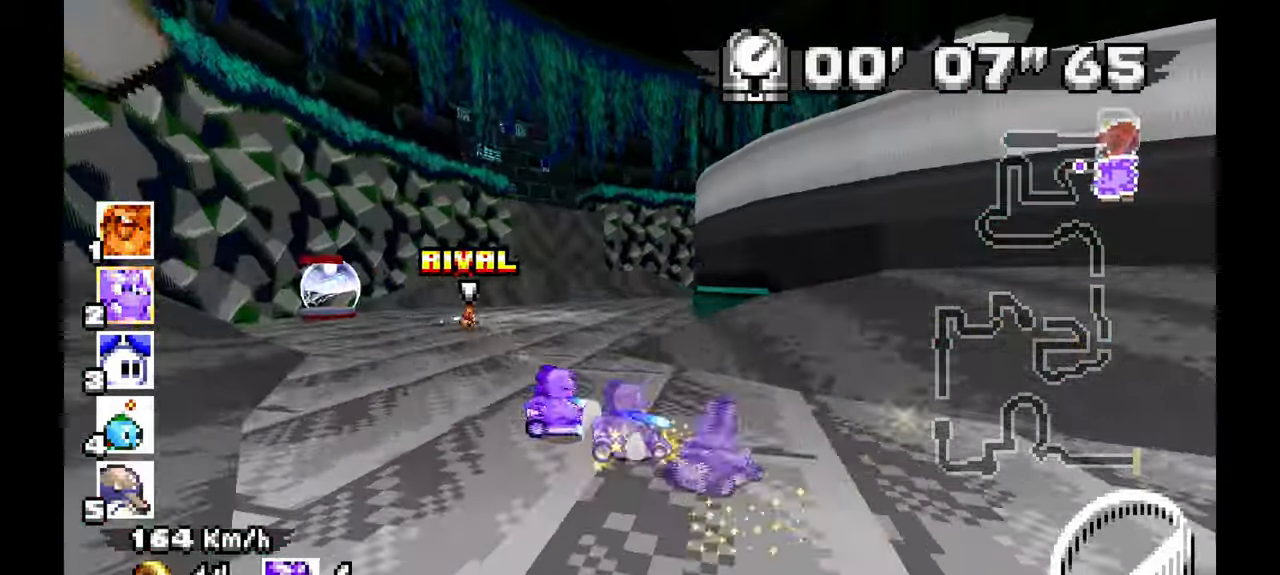
{"dt_ms": 500, "buttons": ["A"], "left_stick": "right", "events": []}
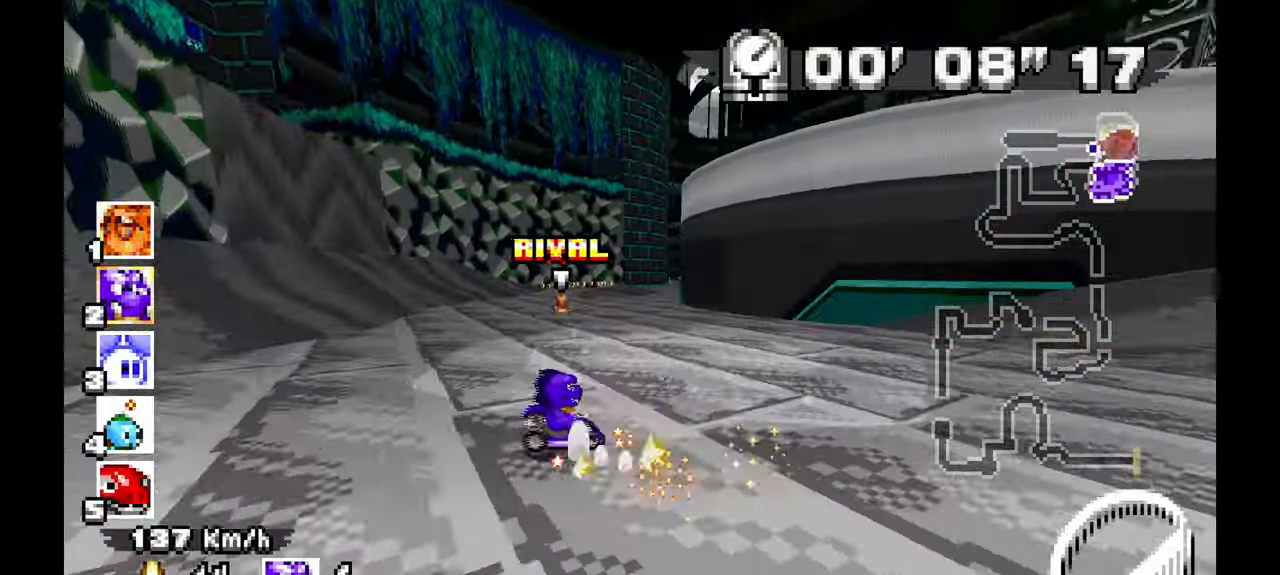
{"dt_ms": 500, "buttons": ["A"], "left_stick": "left", "events": [[283, "left_stick", "center"], [367, "left_stick", "left"]]}
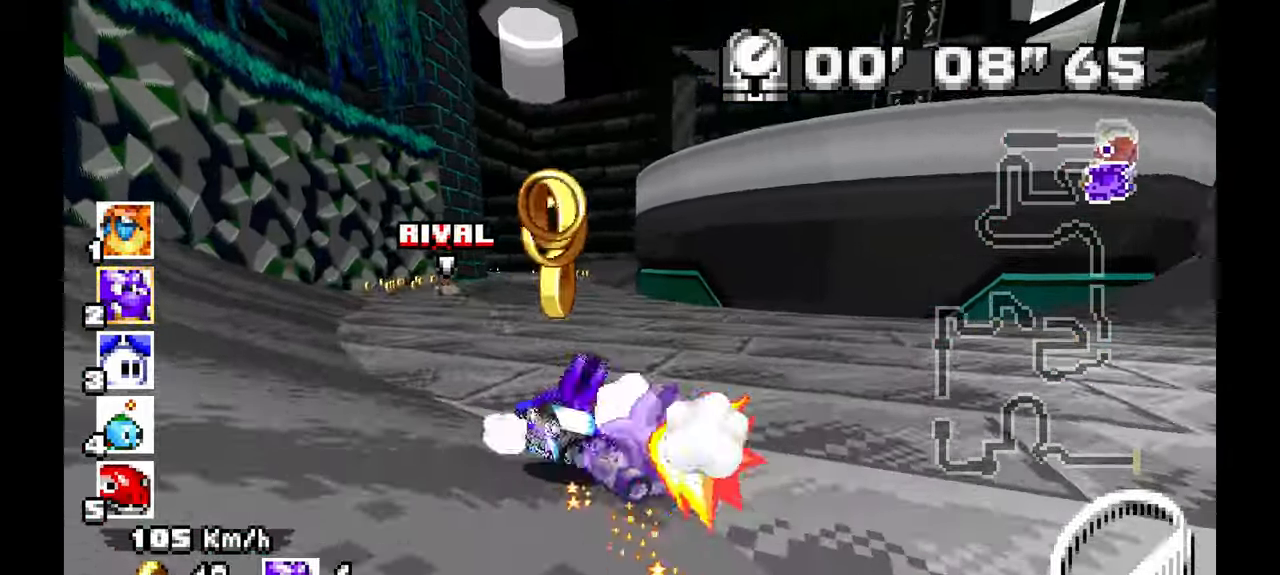
{"dt_ms": 500, "buttons": ["A"], "left_stick": "left", "events": []}
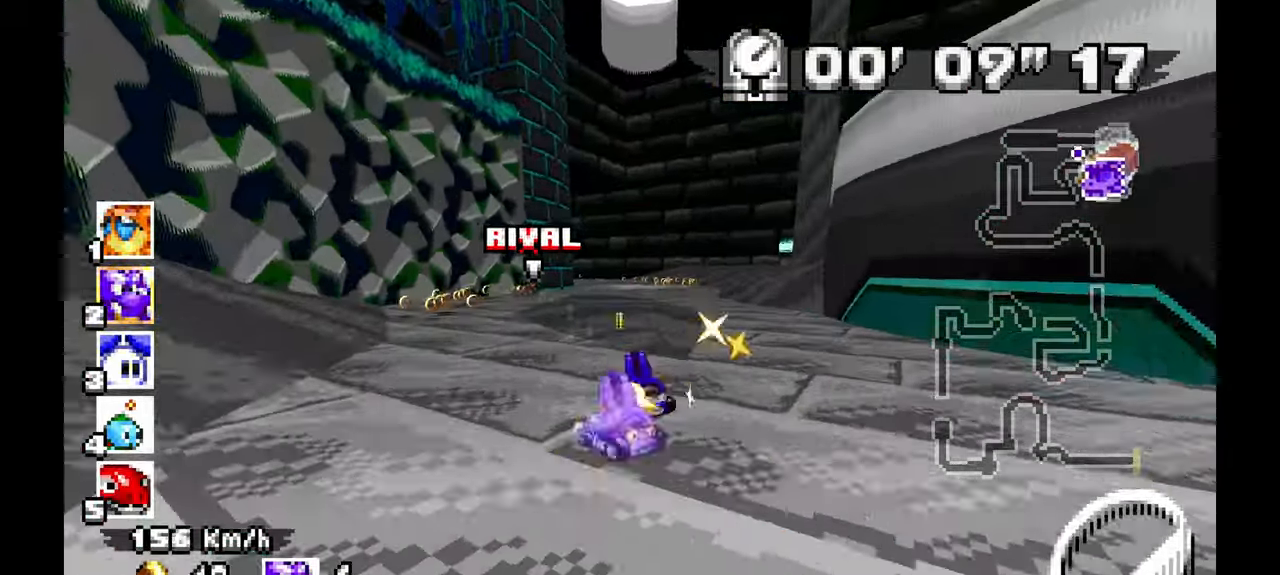
{"dt_ms": 500, "buttons": ["A"], "left_stick": "left", "events": []}
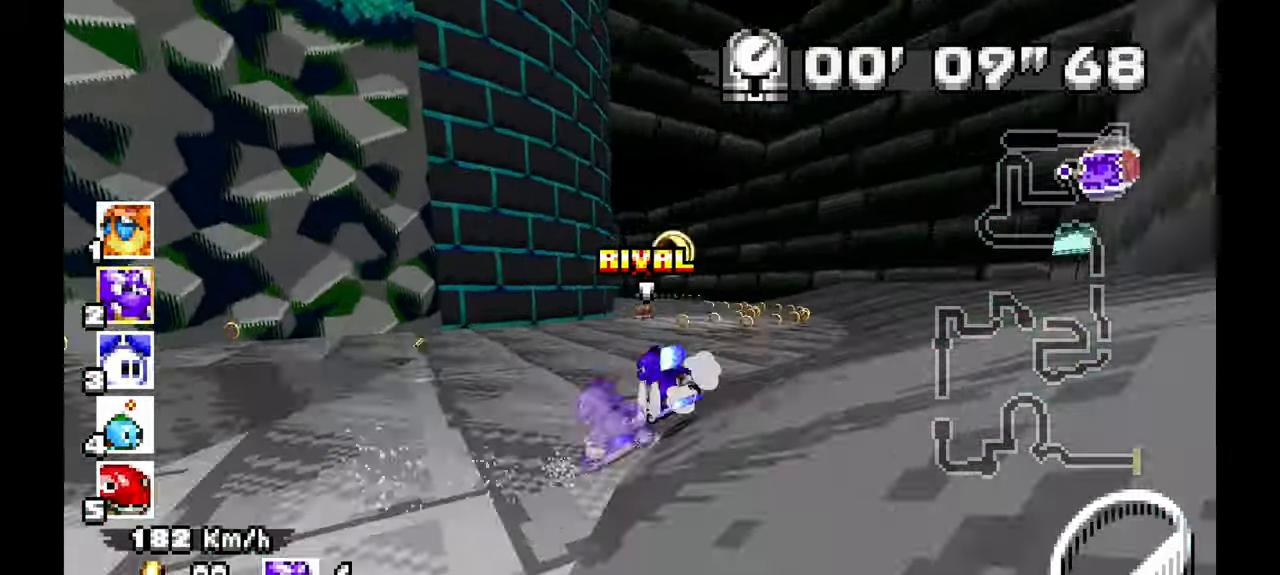
{"dt_ms": 1000, "buttons": ["A"], "left_stick": "center"}
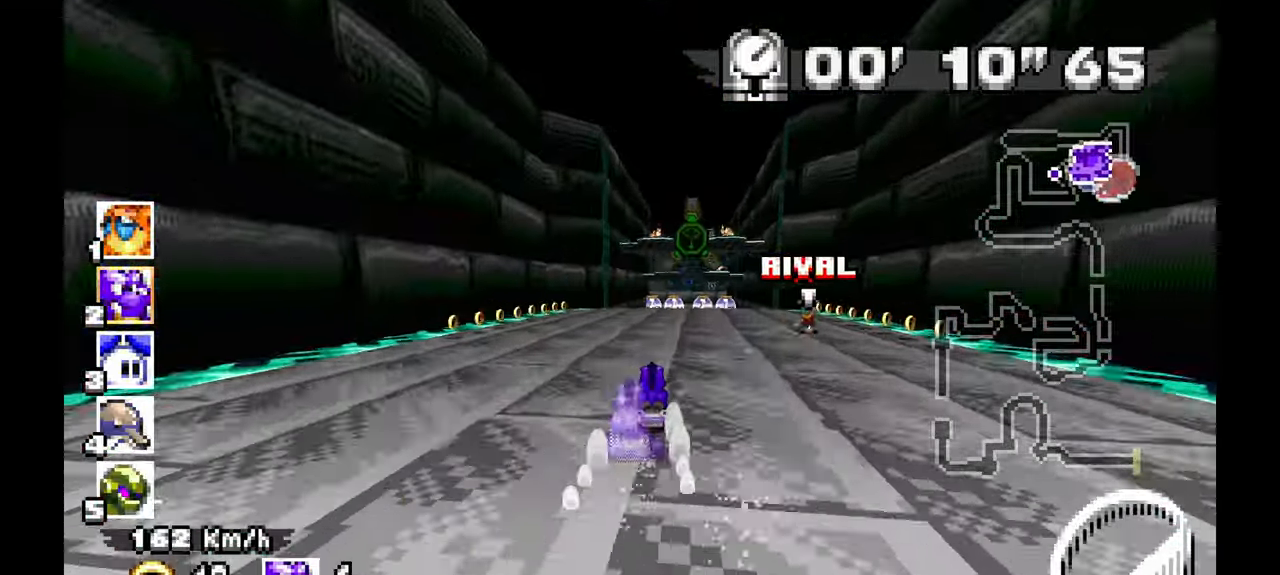
{"dt_ms": 500, "buttons": ["A"], "left_stick": "right", "events": [[433, "left_stick", "right"]]}
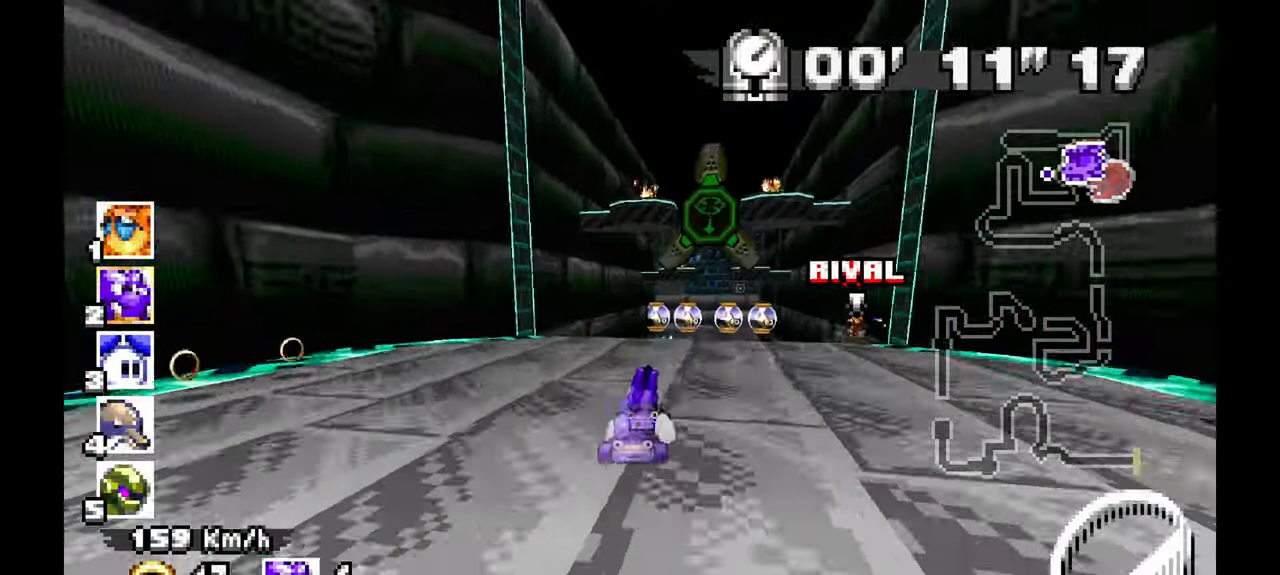
{"dt_ms": 500, "buttons": ["A"], "left_stick": "right", "events": [[83, "left_stick", "center"], [417, "left_stick", "right"]]}
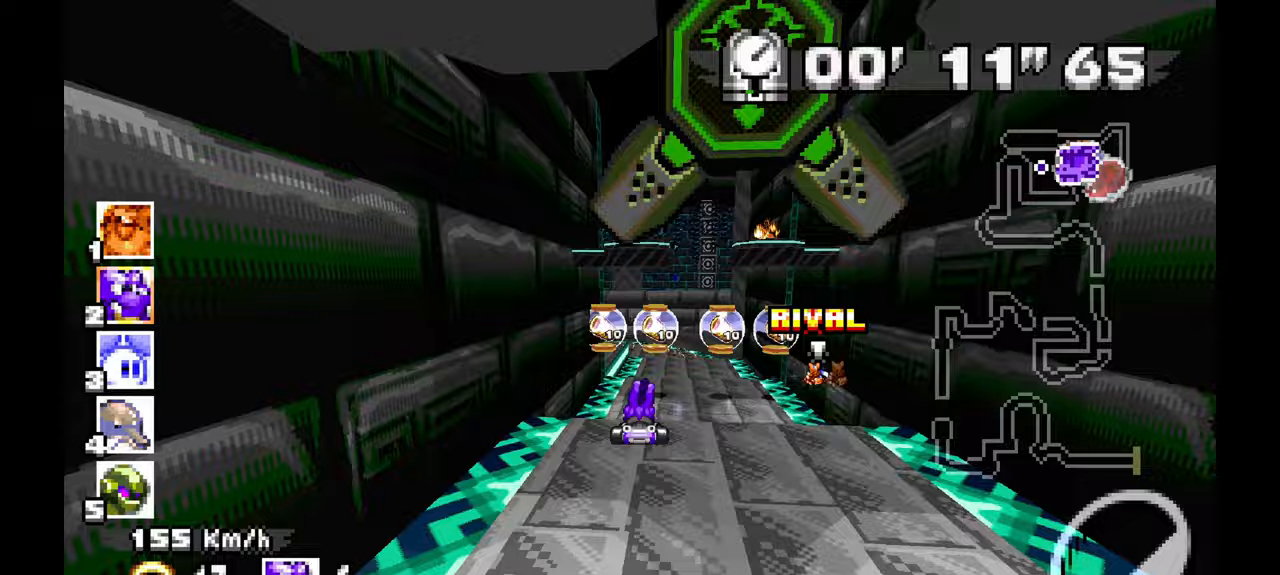
{"dt_ms": 500, "buttons": ["A"], "left_stick": "center", "events": [[67, "left_stick", "center"]]}
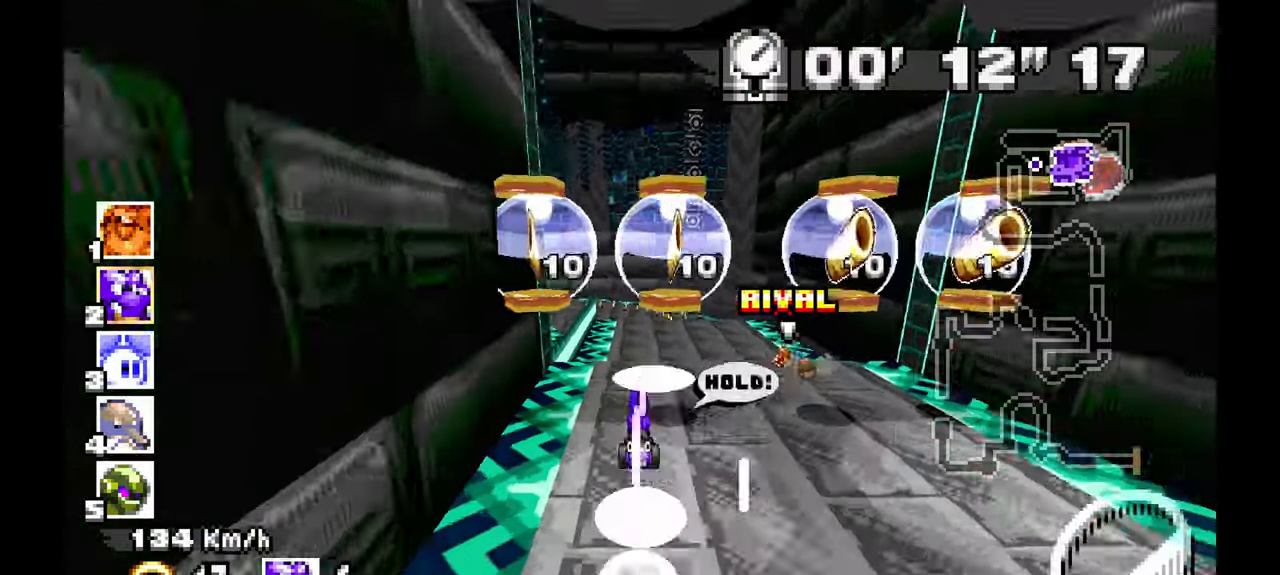
{"dt_ms": 500, "buttons": ["A"], "left_stick": "left", "events": [[367, "left_stick", "left"]]}
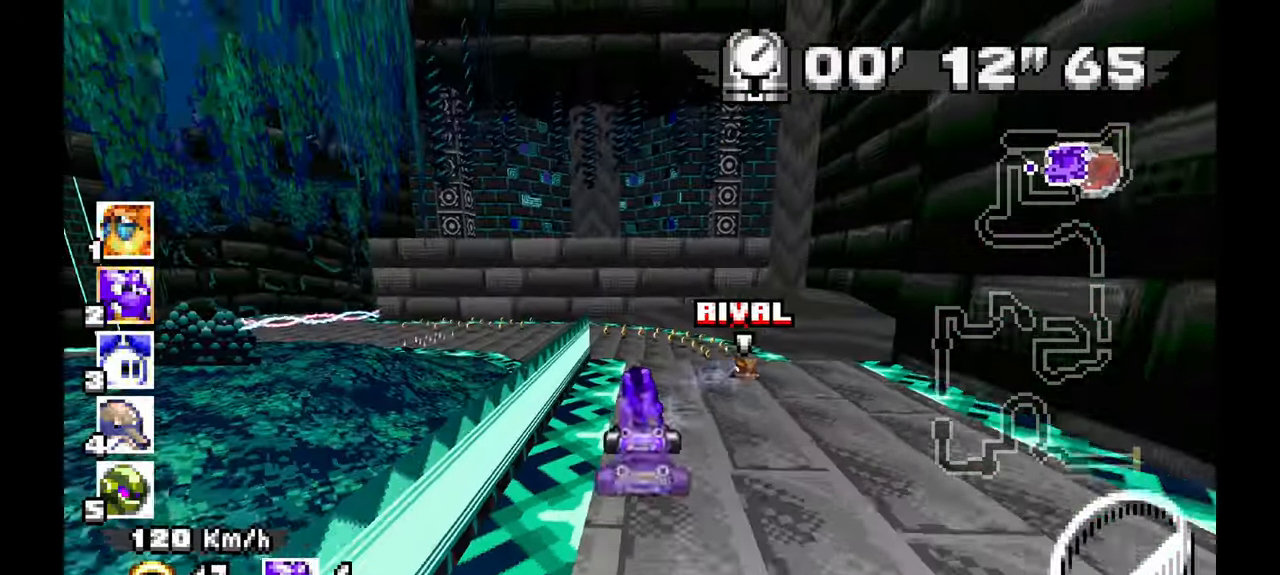
{"dt_ms": 500, "buttons": ["A"], "left_stick": "left", "events": []}
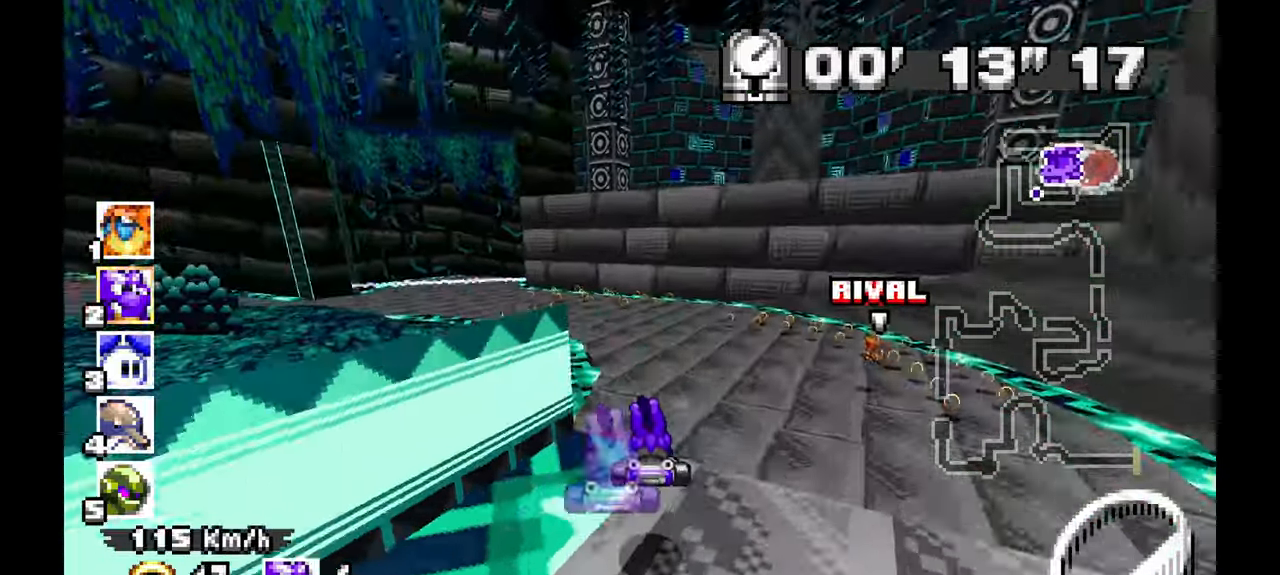
{"dt_ms": 500, "buttons": ["A"], "left_stick": "up", "events": [[250, "left_stick", "up-left"], [400, "left_stick", "up"]]}
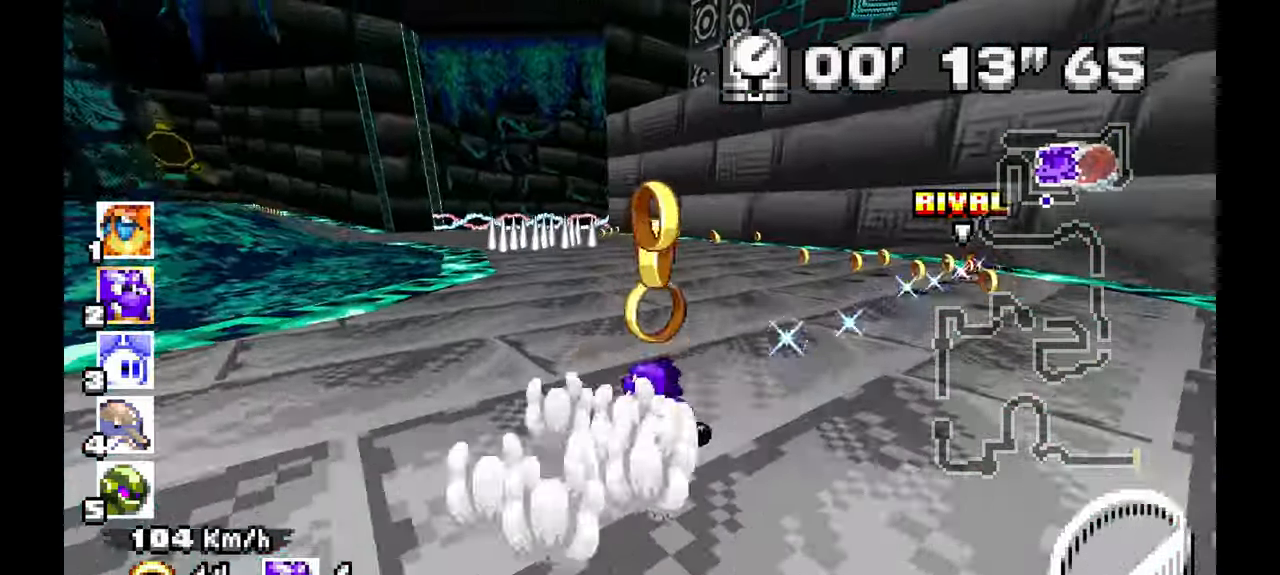
{"dt_ms": 500, "buttons": ["A"], "left_stick": "left", "events": [[33, "left_stick", "center"], [133, "left_stick", "left"], [300, "left_stick", "center"], [500, "left_stick", "left"]]}
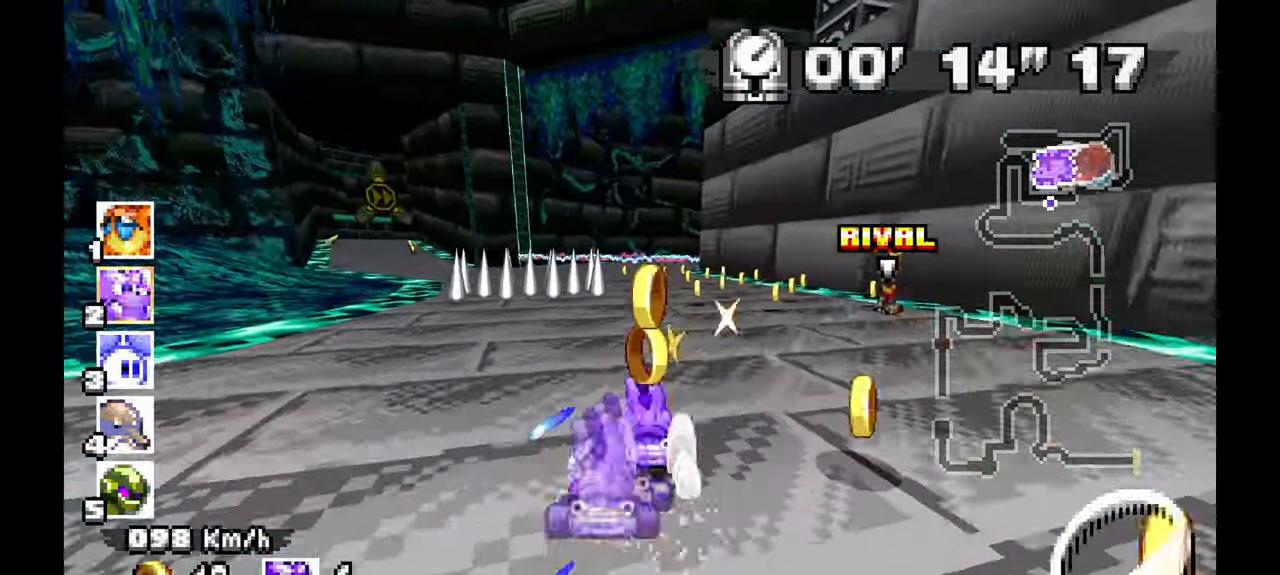
{"dt_ms": 500, "buttons": ["A"], "left_stick": "left", "events": []}
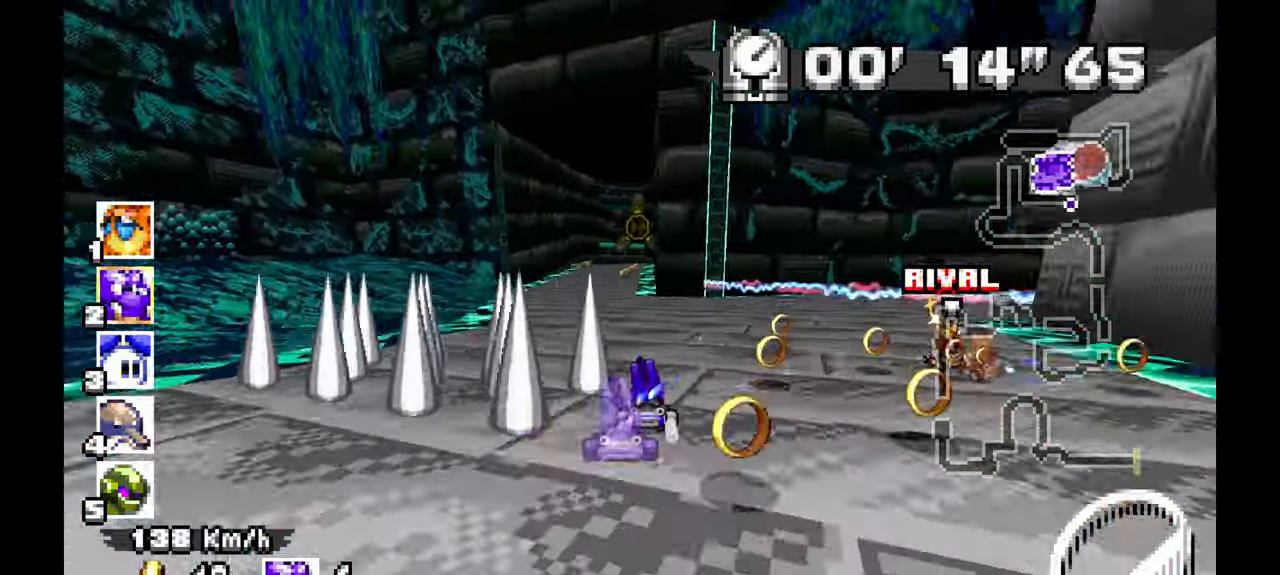
{"dt_ms": 500, "buttons": ["A"], "left_stick": "right", "events": [[133, "left_stick", "center"], [233, "left_stick", "right"]]}
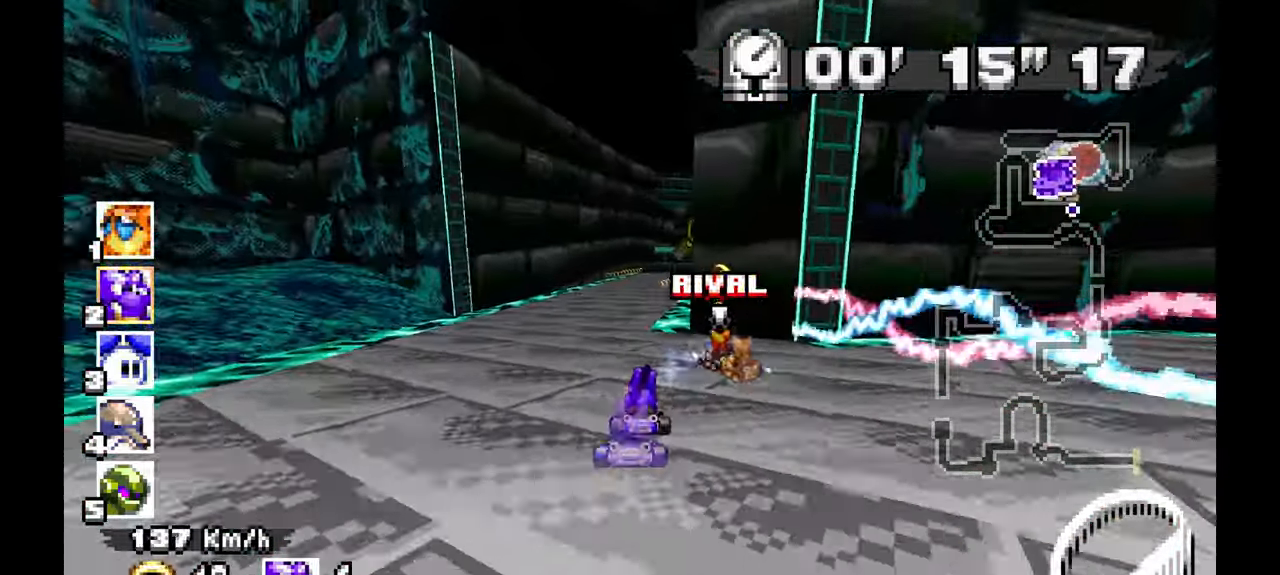
{"dt_ms": 500, "buttons": ["A"], "left_stick": "right", "events": []}
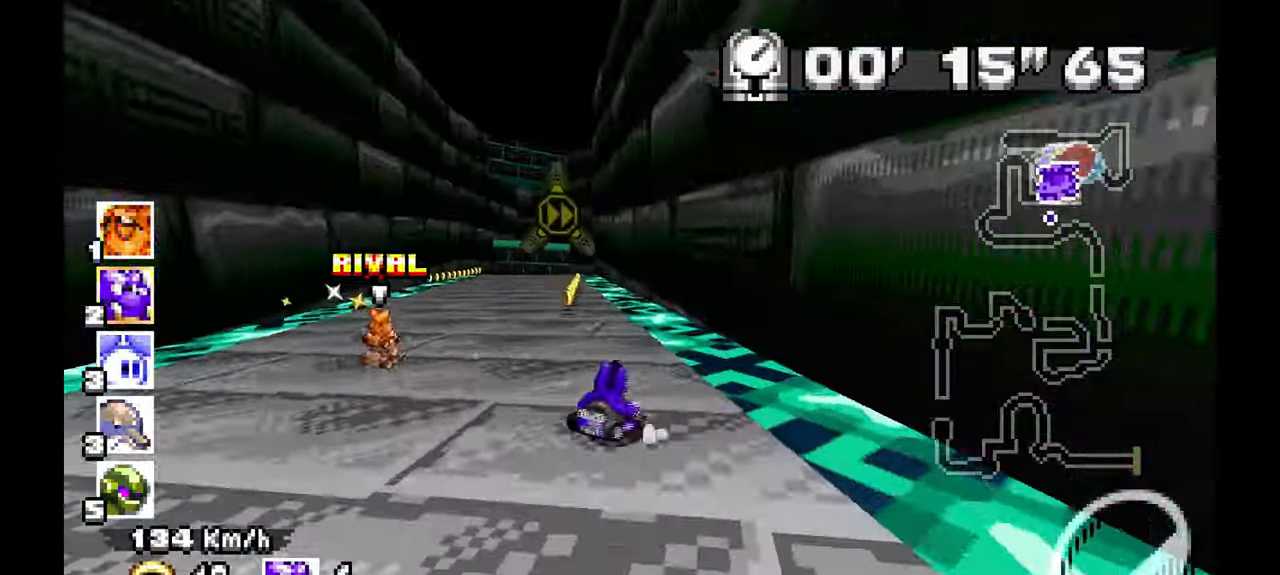
{"dt_ms": 500, "buttons": ["A"], "left_stick": "center", "events": [[67, "left_stick", "left"], [467, "left_stick", "center"]]}
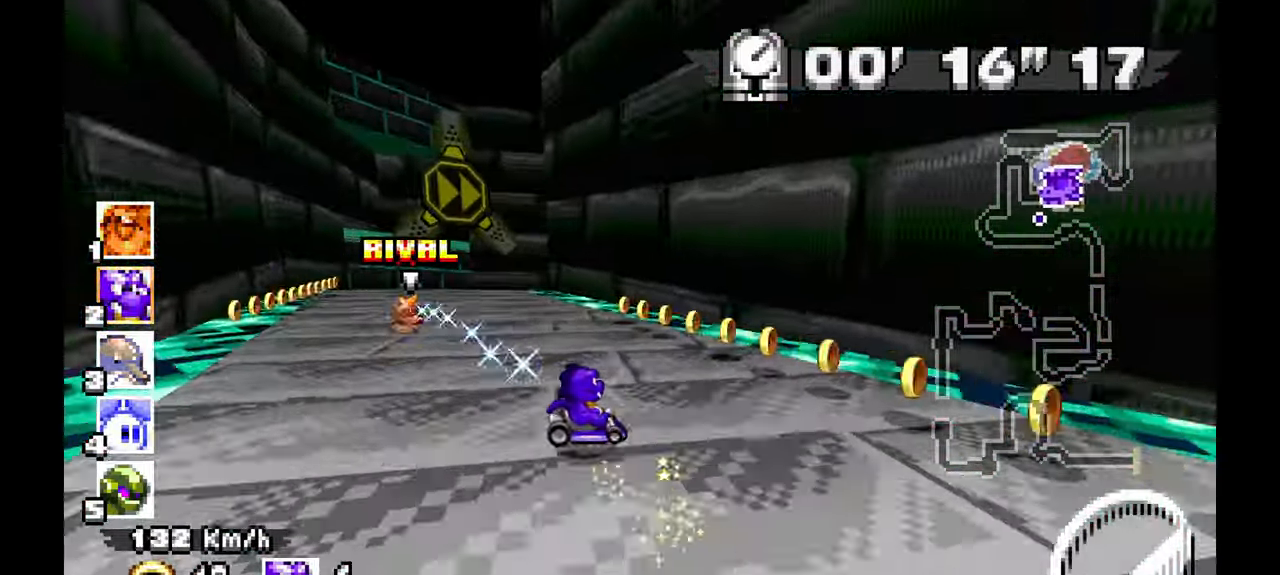
{"dt_ms": 500, "buttons": ["A"], "left_stick": "right", "events": [[17, "left_stick", "right"]]}
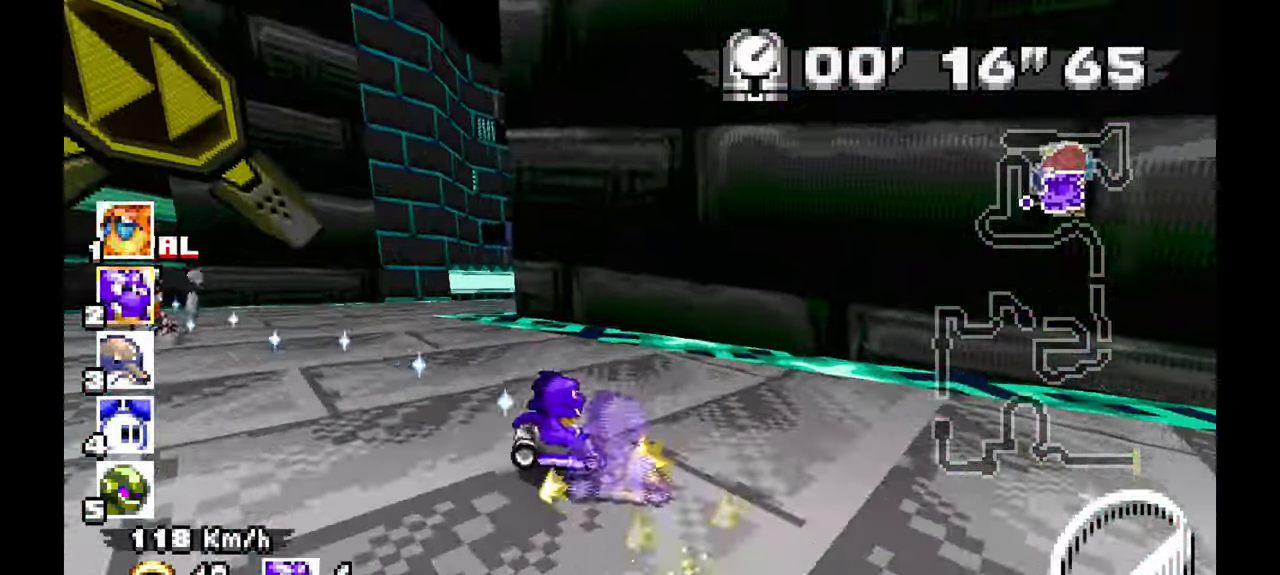
{"dt_ms": 500, "buttons": ["A"], "left_stick": "right", "events": []}
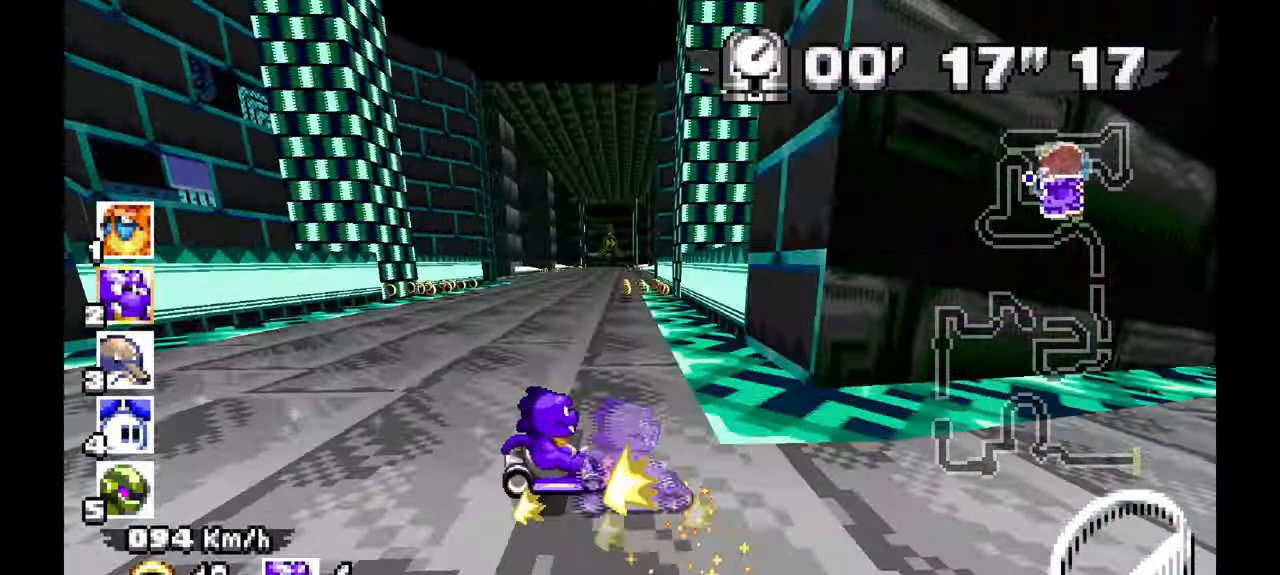
{"dt_ms": 500, "buttons": ["A"], "left_stick": "left", "events": [[233, "left_stick", "left"]]}
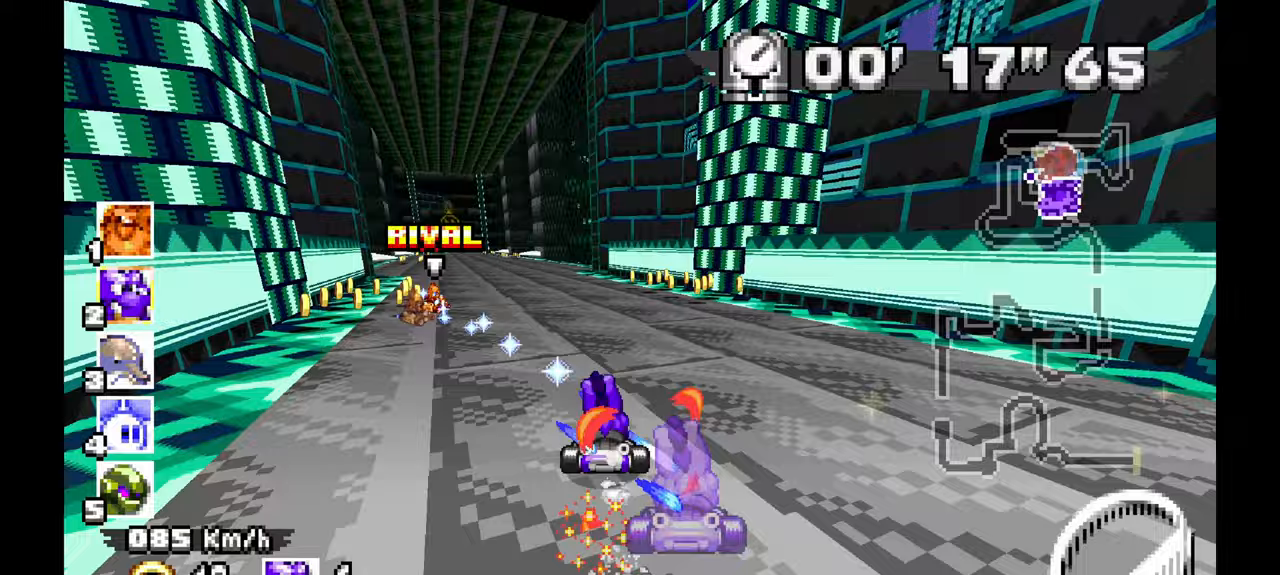
{"dt_ms": 500, "buttons": ["A"], "left_stick": "center", "events": [[467, "left_stick", "center"]]}
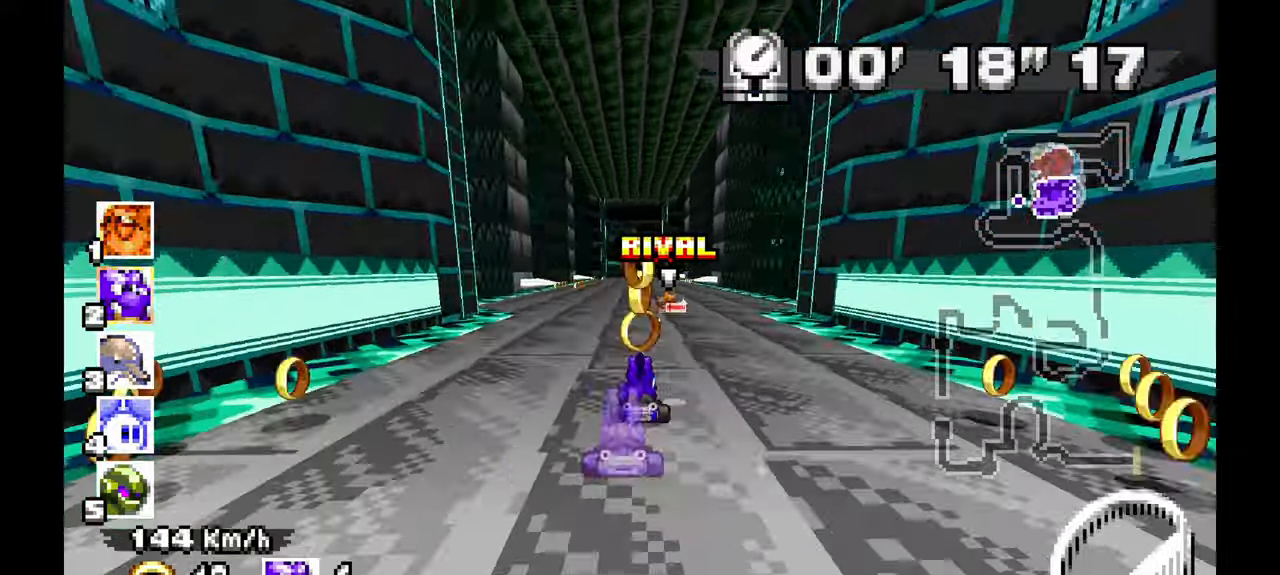
{"dt_ms": 500, "buttons": ["A"], "left_stick": "center", "events": [[200, "left_stick", "right"], [333, "left_stick", "center"]]}
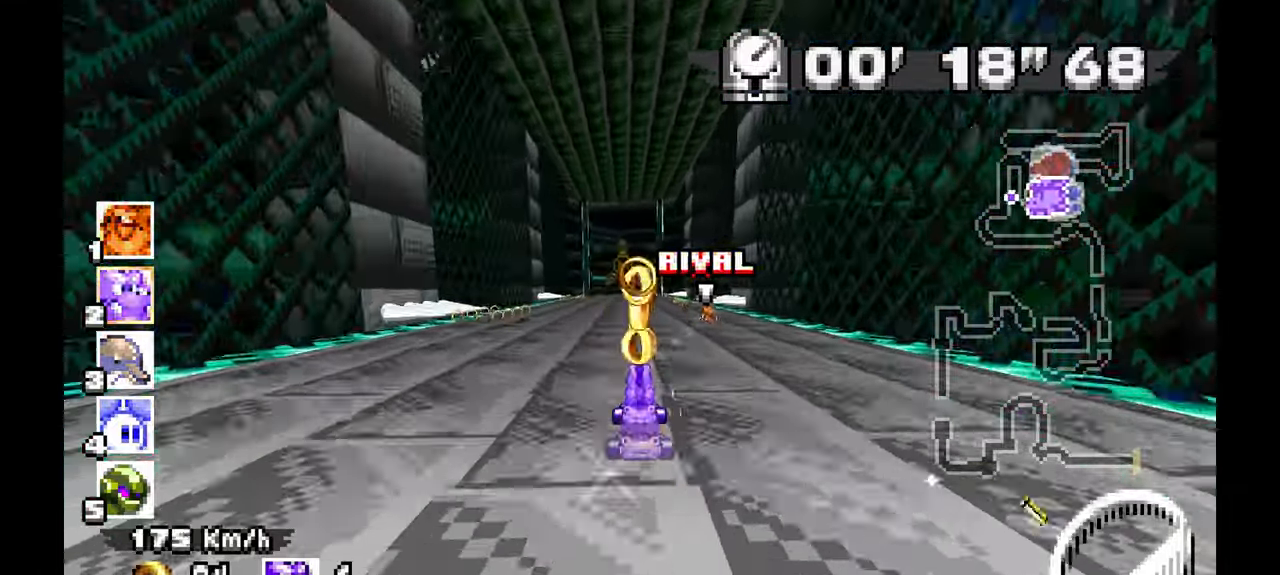
{"dt_ms": 500, "buttons": ["A"], "left_stick": "center", "events": [[233, "left_stick", "up-left"], [350, "left_stick", "center"]]}
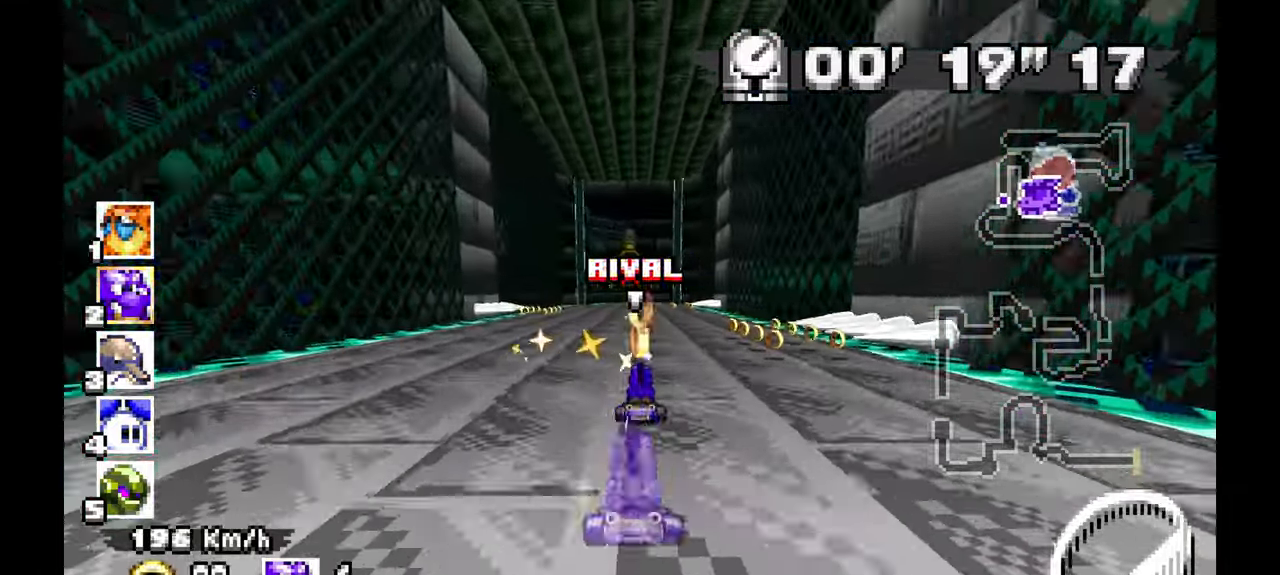
{"dt_ms": 500, "buttons": ["A"], "left_stick": "right"}
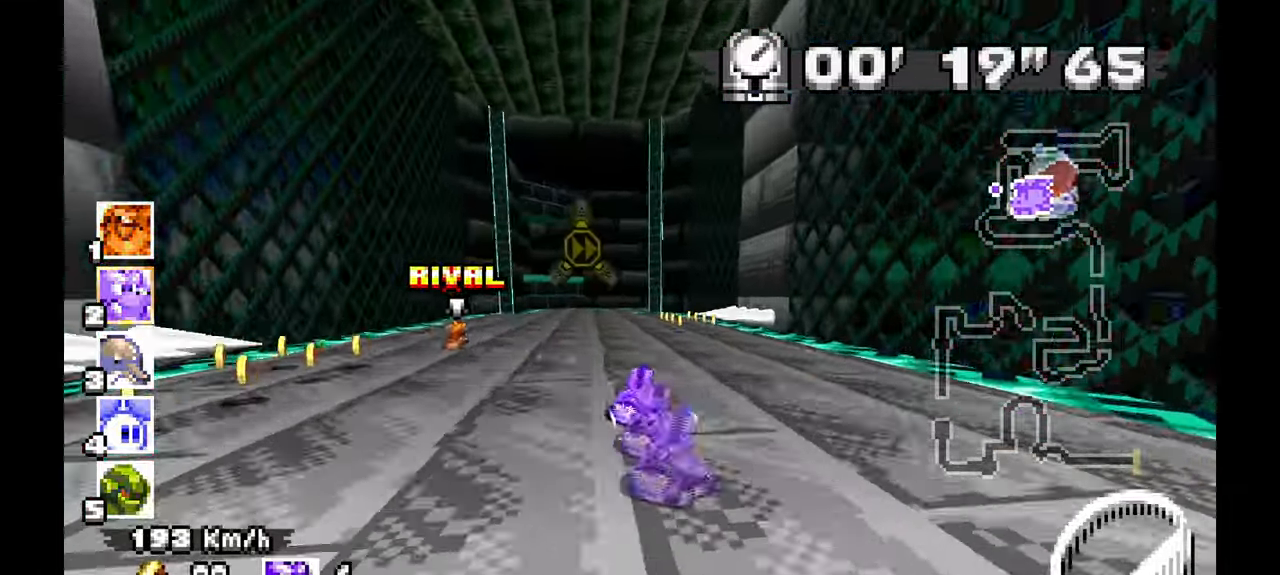
{"dt_ms": 500, "buttons": ["A"], "left_stick": "right", "events": [[333, "A", "up"], [500, "A", "down"]]}
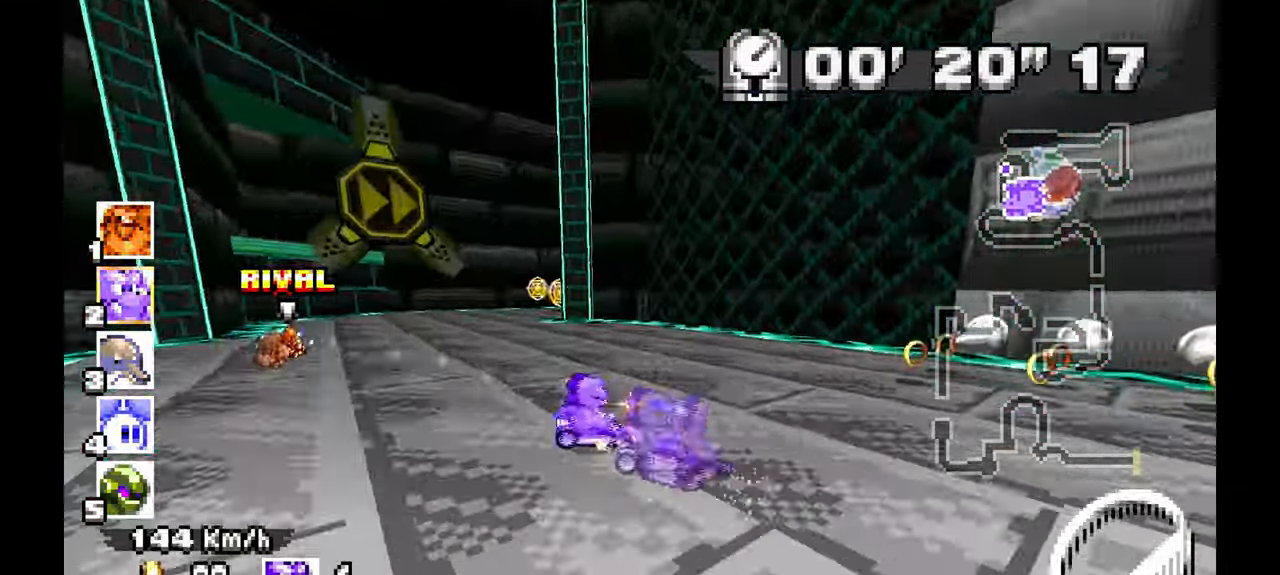
{"dt_ms": 500, "buttons": ["A"], "left_stick": "right", "events": []}